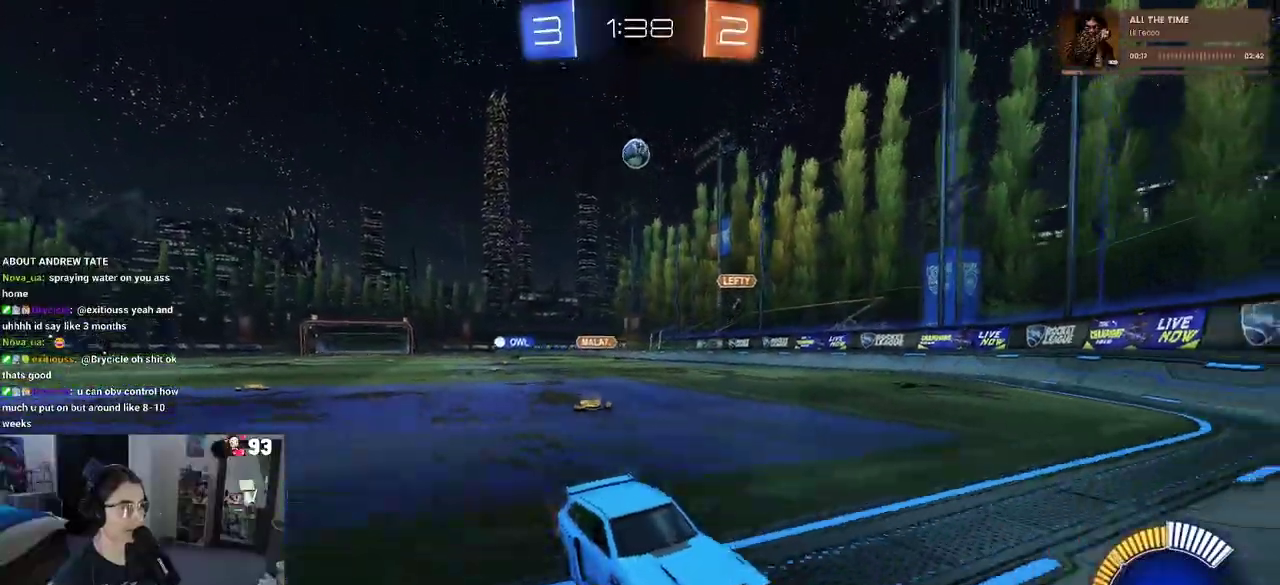
Gameplay with a controller (PlayStation layout); each line is a JSON object with the inputs held at the frame after it. "events" lists button and stick changes between this image and that frame as [ms after this image, input, new state], when the widget could be followed in between. This document gives stick clicks only as held states, not as events. Not read: L1 L2 R1 R2.
{"buttons": ["CROSS"], "left_stick": "down-right", "right_stick": "center"}
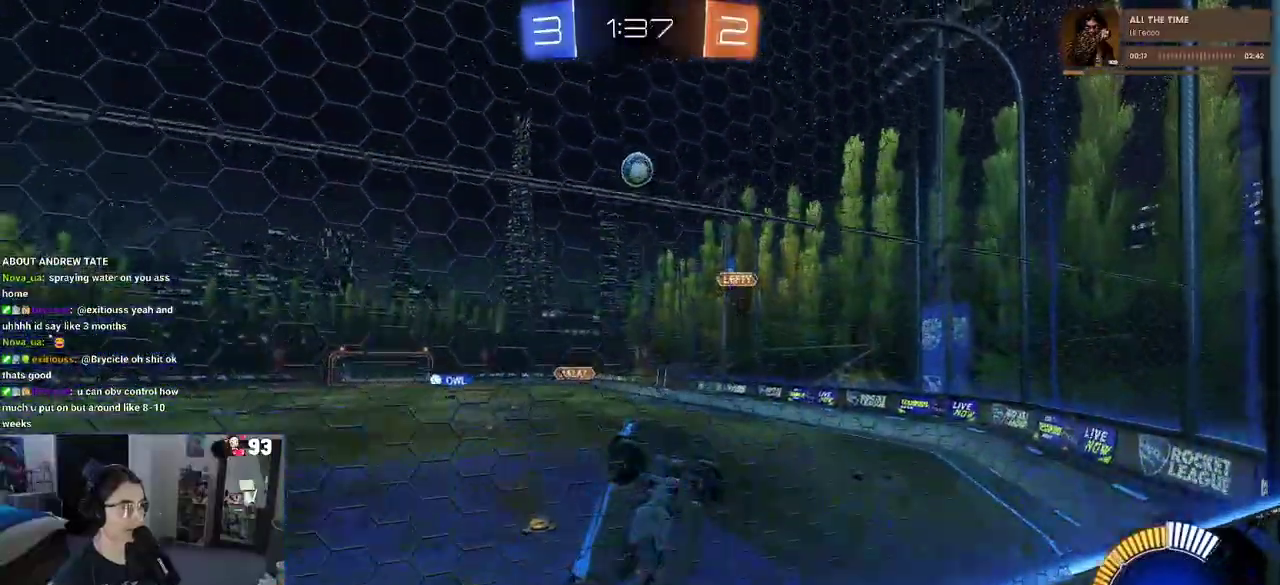
{"buttons": [], "left_stick": "center", "right_stick": "center"}
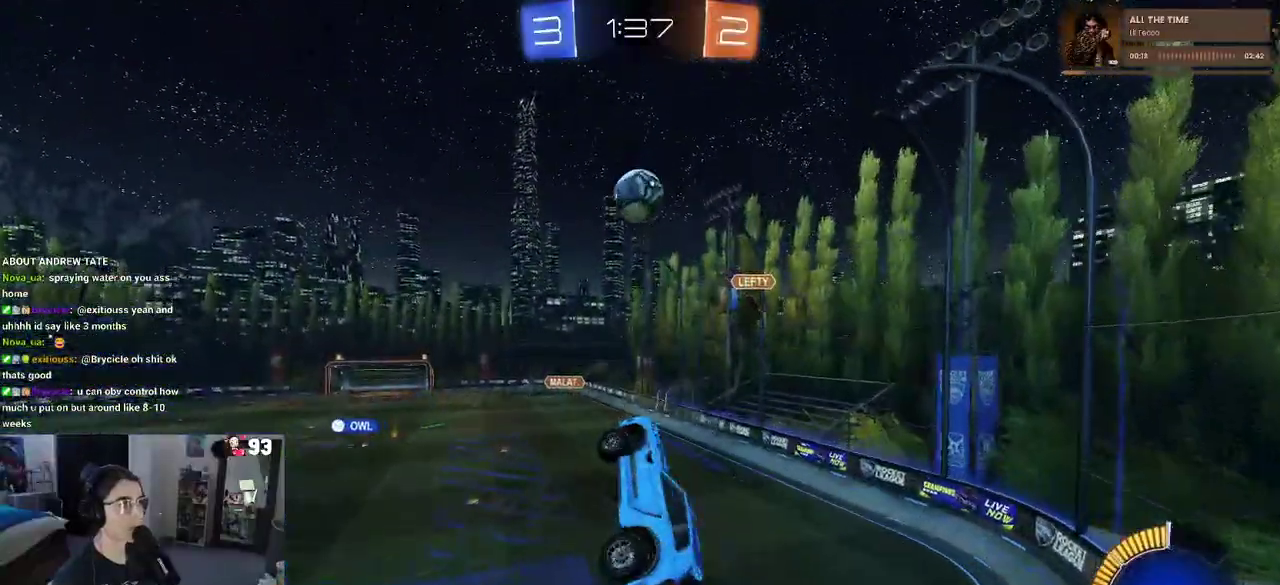
{"buttons": [], "left_stick": "down", "right_stick": "center"}
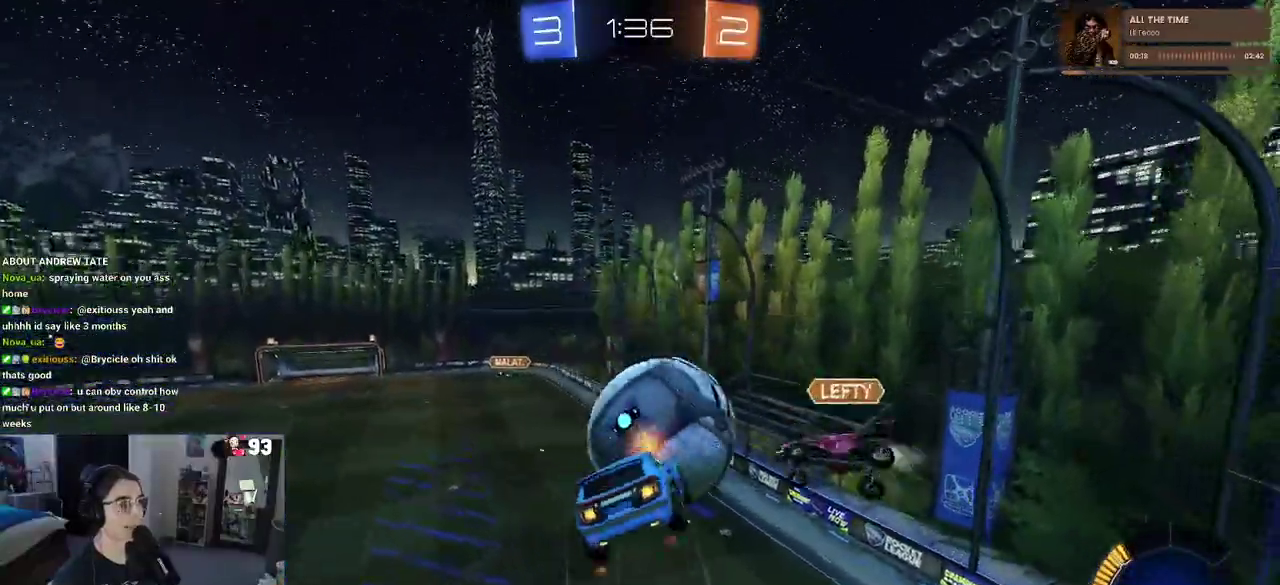
{"buttons": [], "left_stick": "right", "right_stick": "center"}
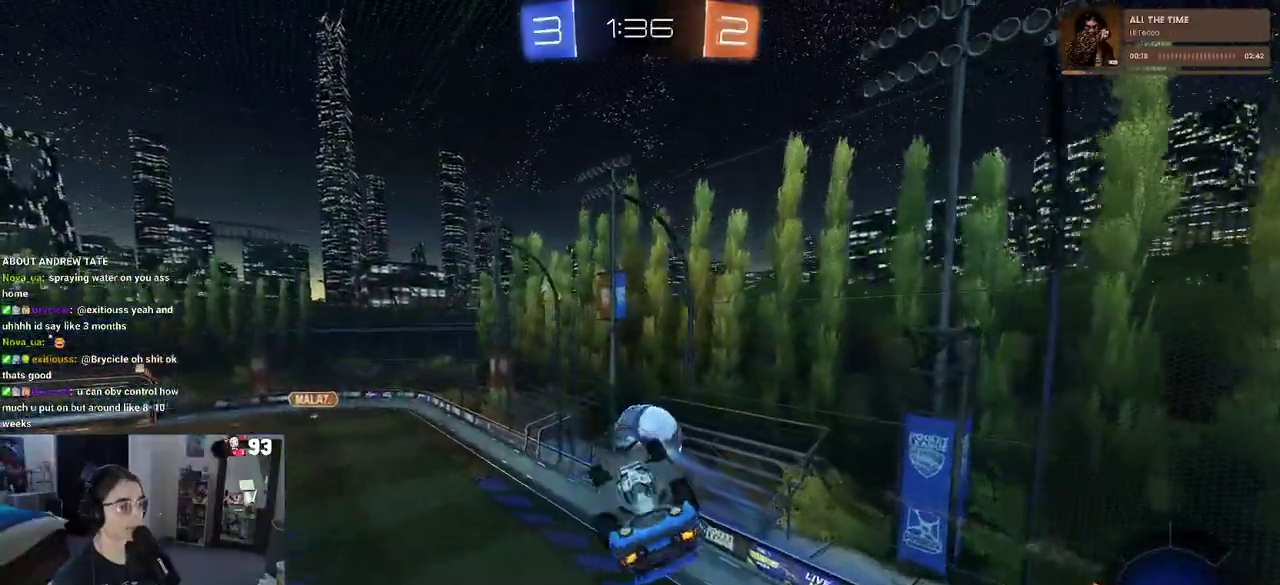
{"buttons": [], "left_stick": "down-left", "right_stick": "center"}
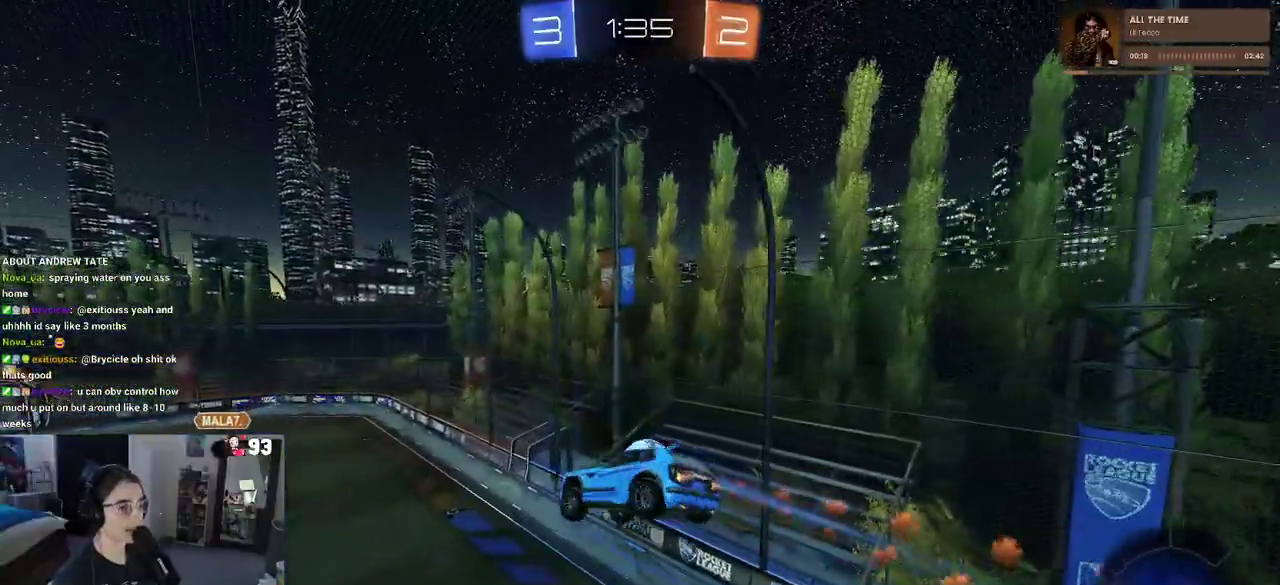
{"buttons": [], "left_stick": "right", "right_stick": "center"}
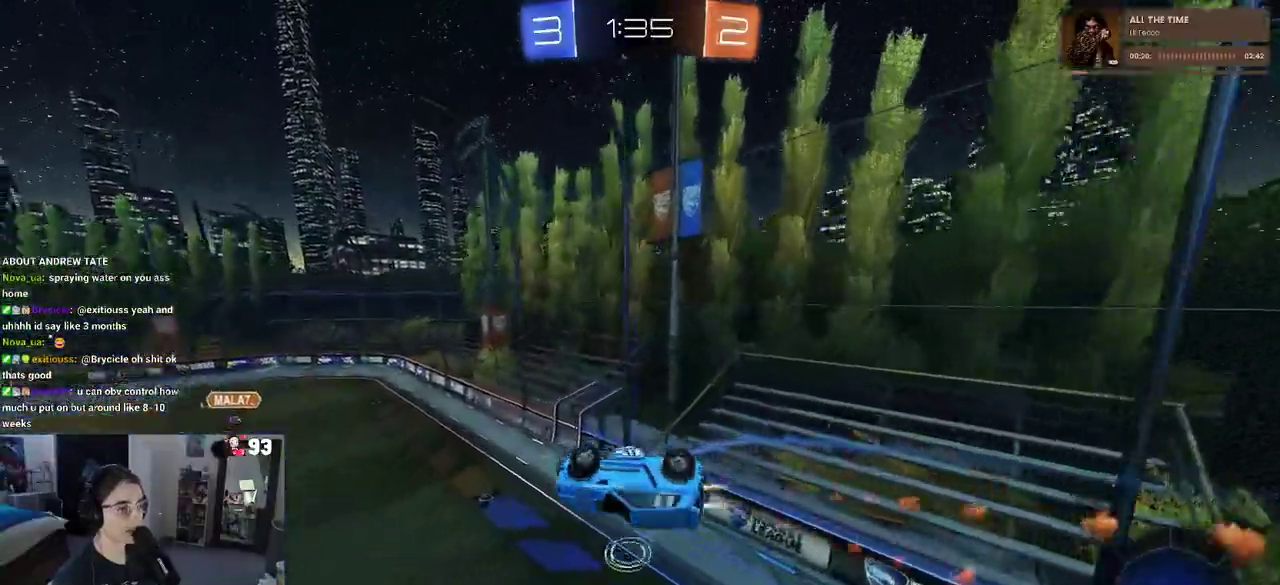
{"buttons": [], "left_stick": "right", "right_stick": "center", "events": [[50, "left_stick", "center"], [117, "left_stick", "up-left"], [200, "left_stick", "center"], [450, "left_stick", "right"]]}
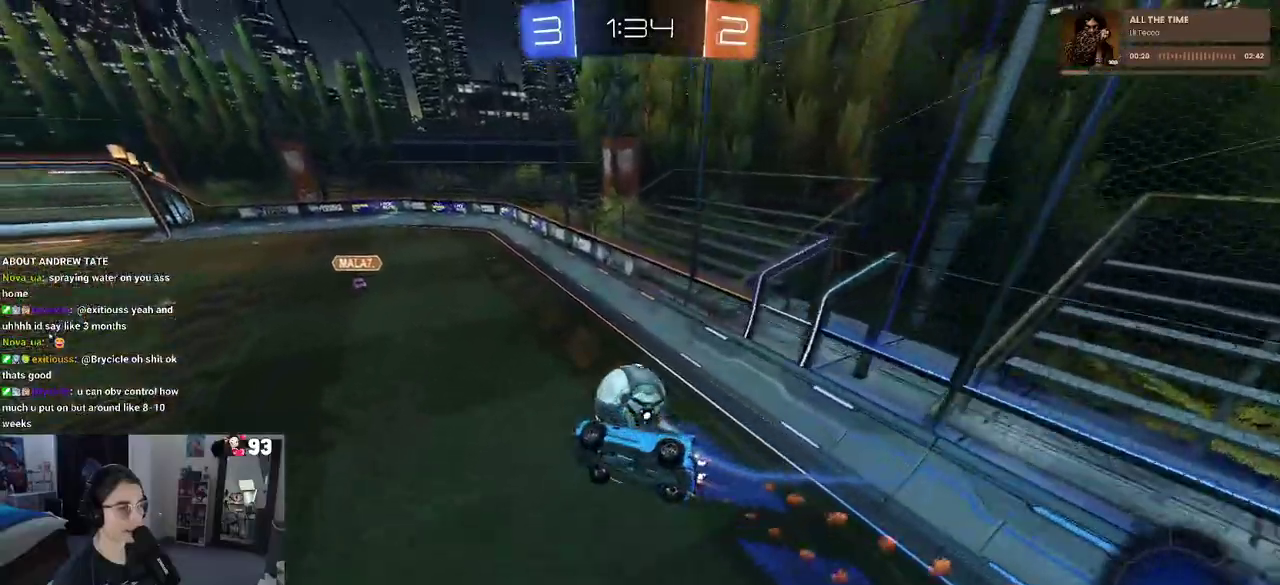
{"buttons": [], "left_stick": "center", "right_stick": "center", "events": [[200, "TRIANGLE", "down"], [217, "left_stick", "up-left"], [317, "TRIANGLE", "up"], [350, "left_stick", "left"], [400, "left_stick", "center"]]}
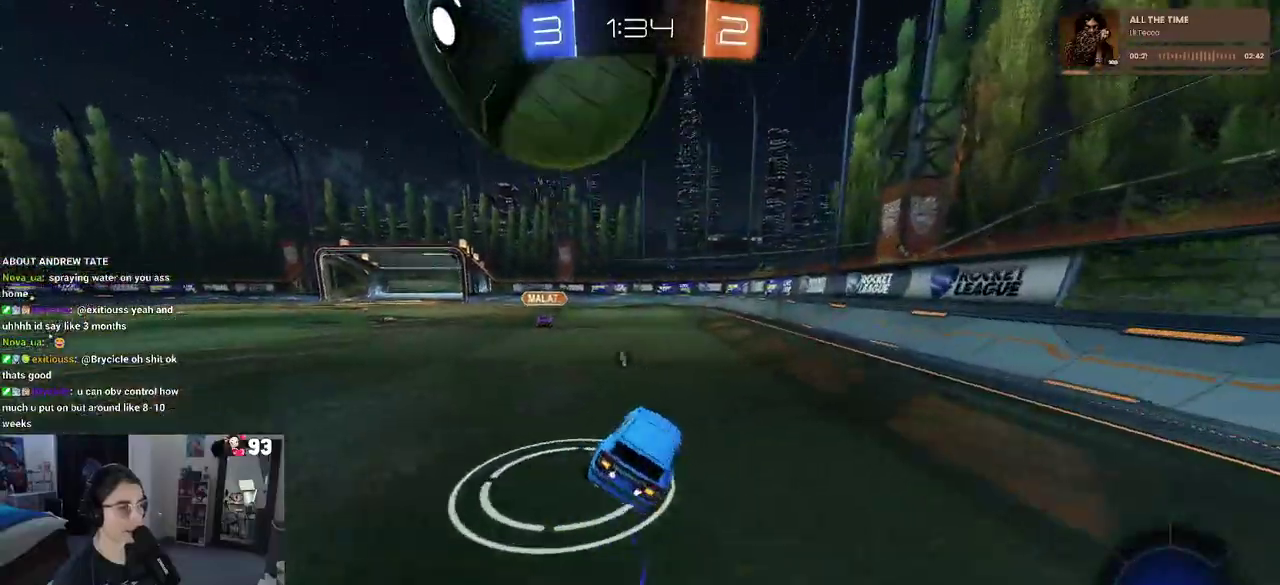
{"buttons": [], "left_stick": "center", "right_stick": "center", "events": [[67, "left_stick", "left"], [433, "left_stick", "center"]]}
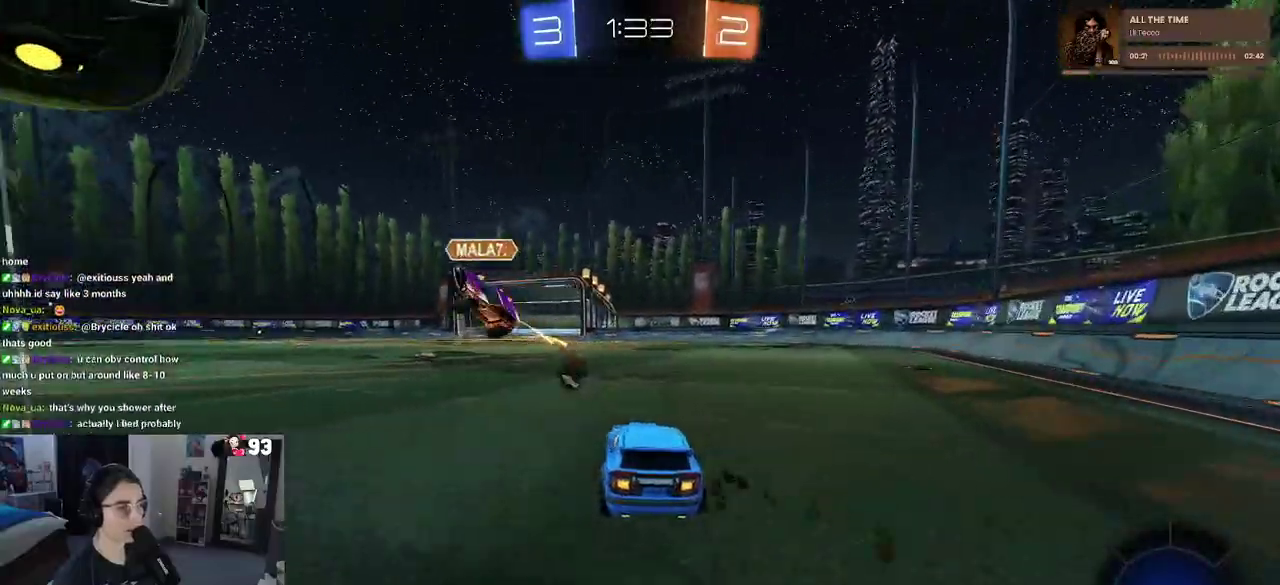
{"buttons": [], "left_stick": "left", "right_stick": "center", "events": [[117, "TRIANGLE", "down"], [150, "left_stick", "left"], [233, "TRIANGLE", "up"]]}
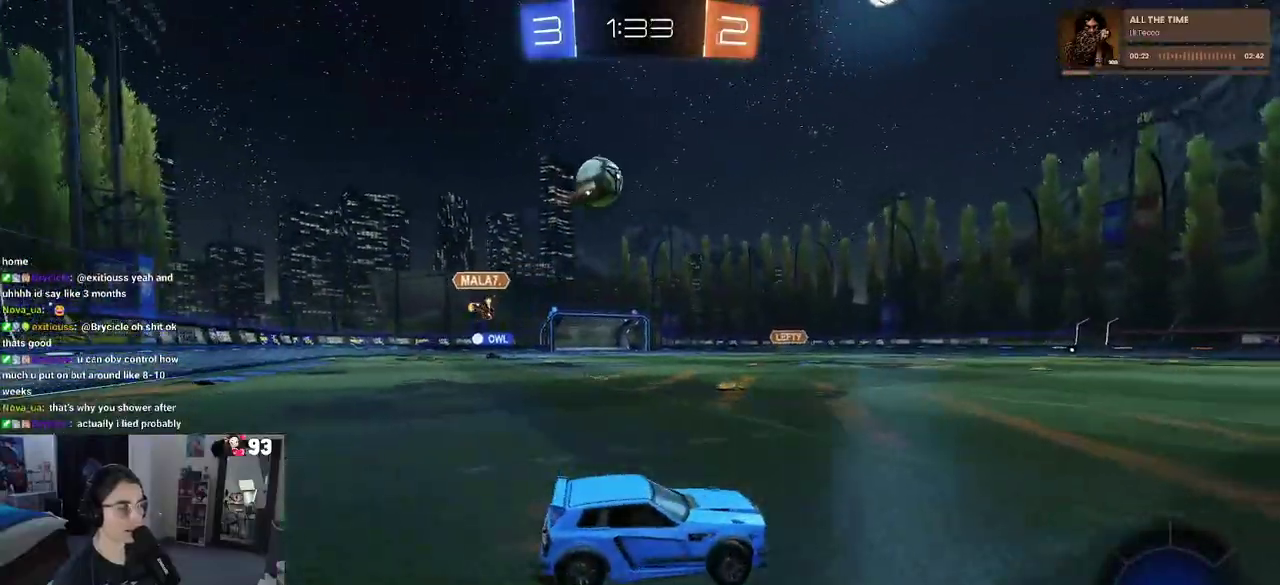
{"buttons": [], "left_stick": "left", "right_stick": "center", "events": []}
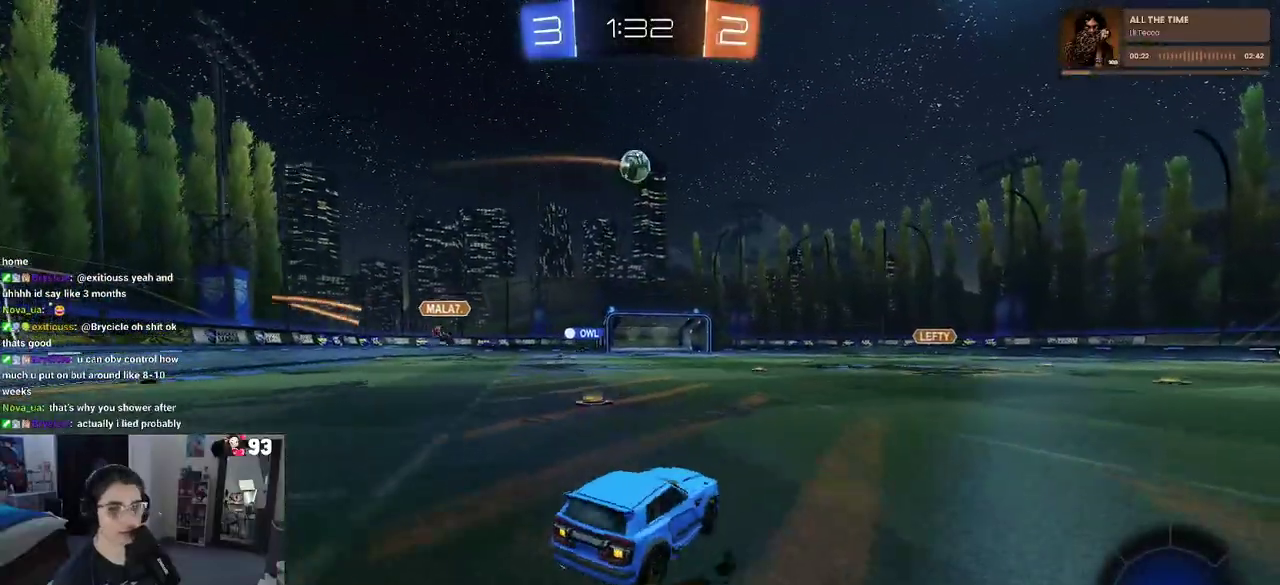
{"buttons": [], "left_stick": "center", "right_stick": "center", "events": [[317, "left_stick", "center"]]}
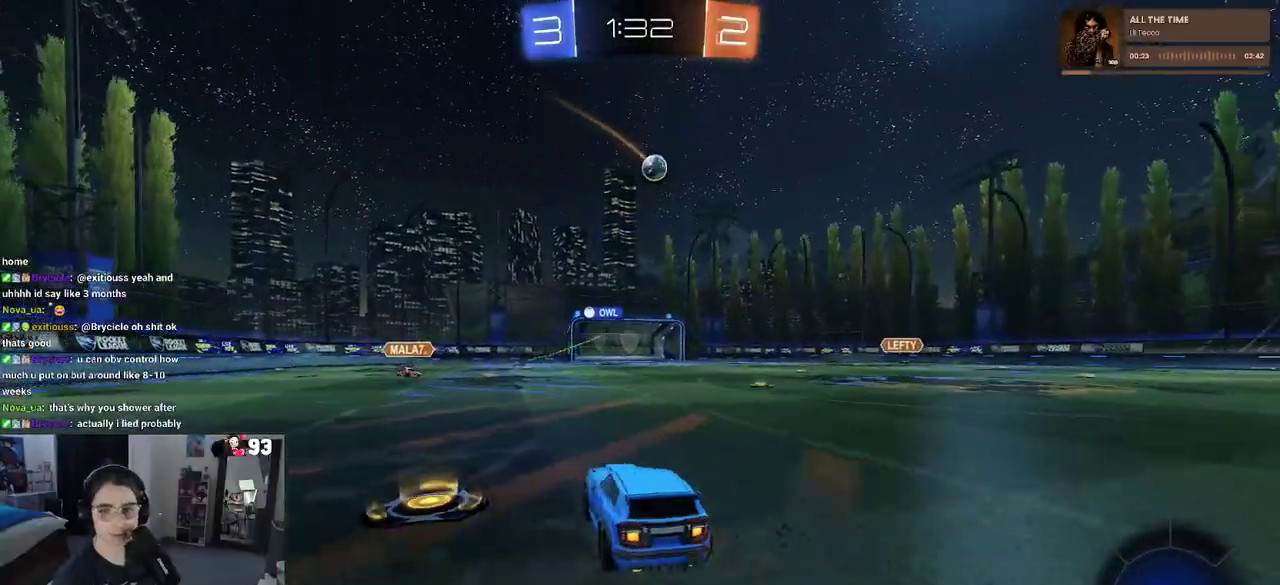
{"buttons": ["SQUARE"], "left_stick": "down", "right_stick": "center"}
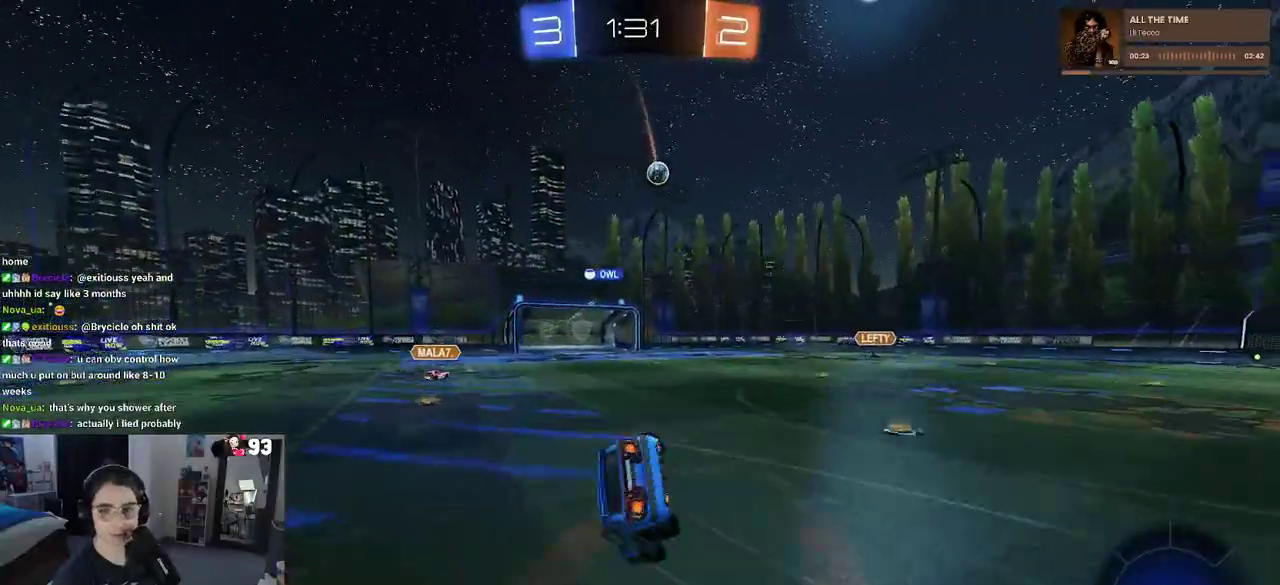
{"buttons": ["SQUARE"], "left_stick": "left", "right_stick": "center"}
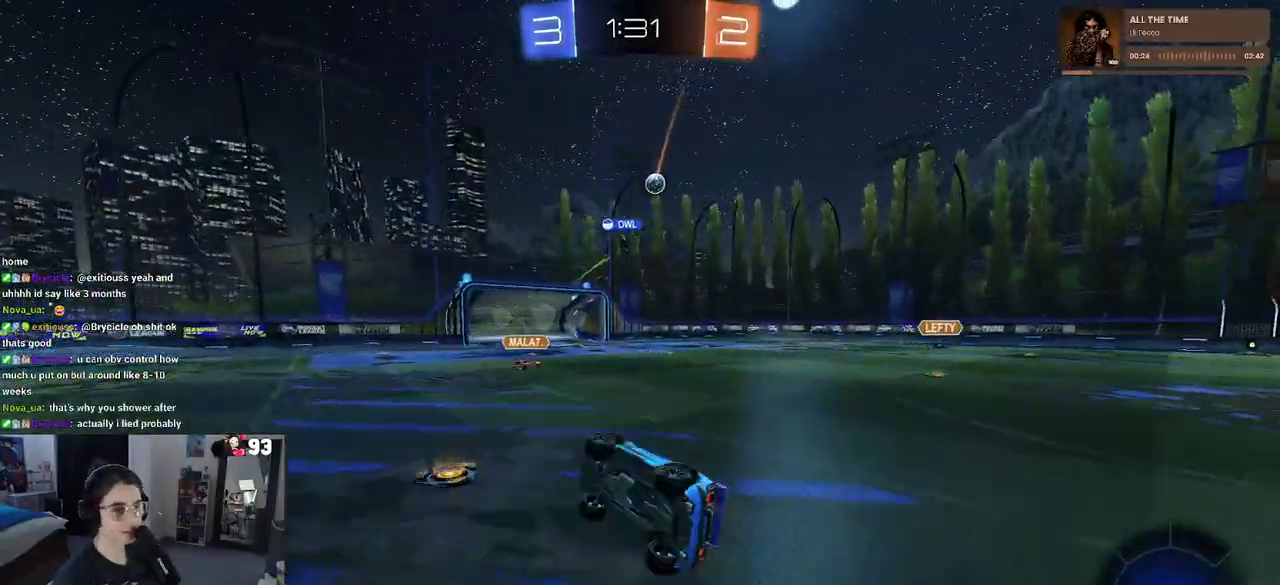
{"buttons": [], "left_stick": "right", "right_stick": "center", "events": [[67, "left_stick", "down-left"], [117, "SQUARE", "up"], [150, "left_stick", "center"], [267, "left_stick", "right"]]}
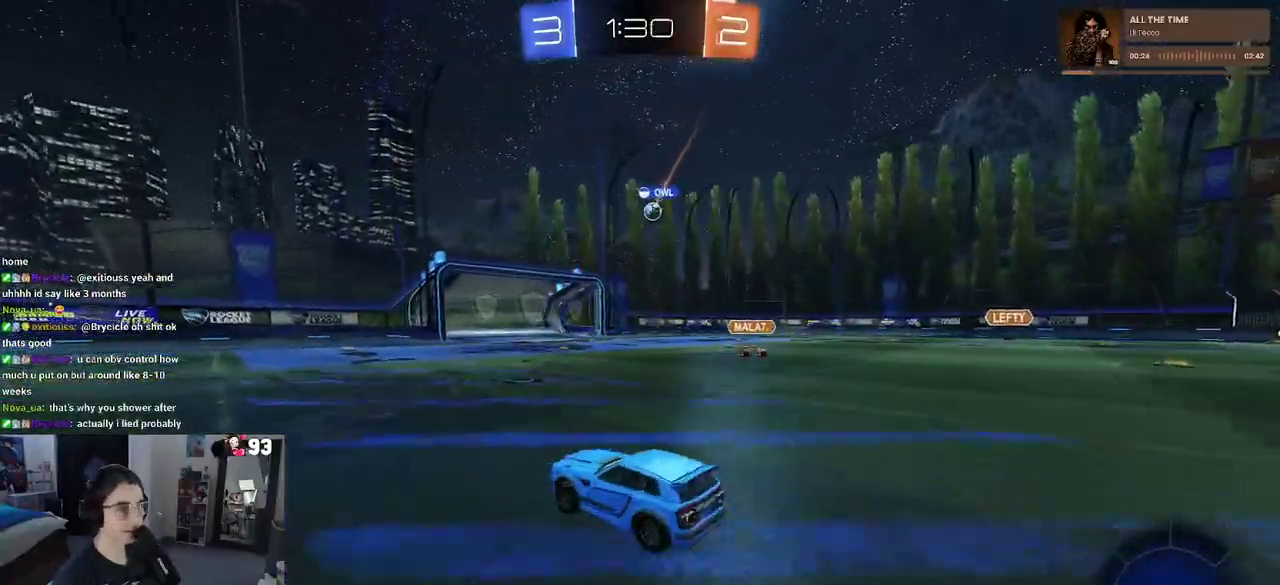
{"buttons": [], "left_stick": "center", "right_stick": "center", "events": [[450, "left_stick", "center"]]}
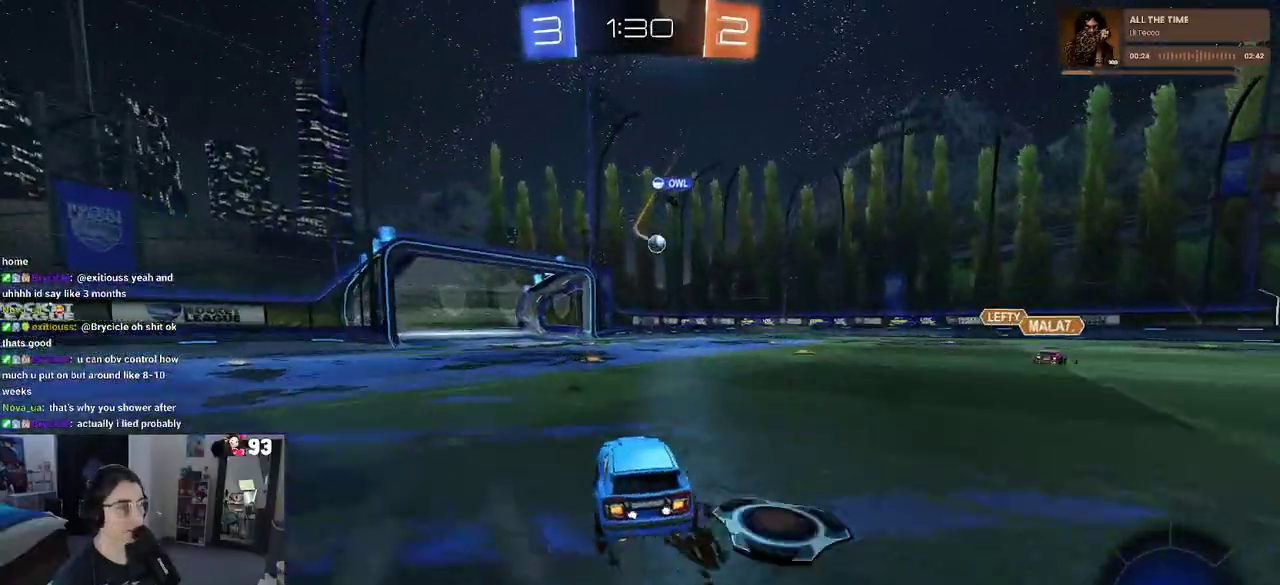
{"buttons": [], "left_stick": "center", "right_stick": "center", "events": [[67, "left_stick", "left"], [117, "left_stick", "center"]]}
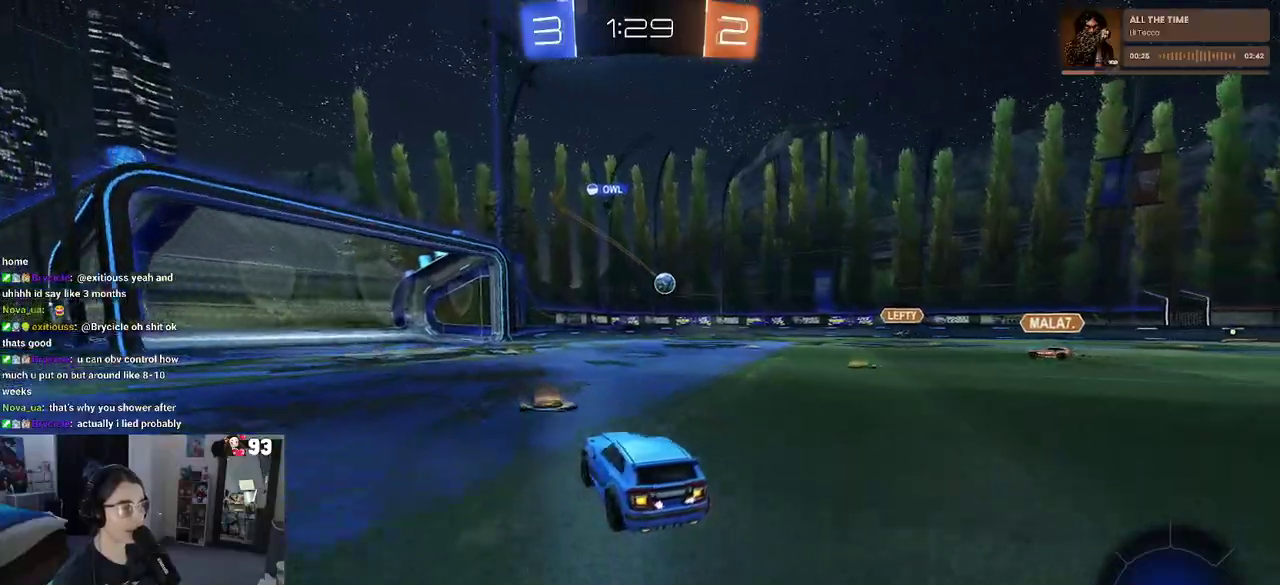
{"buttons": [], "left_stick": "center", "right_stick": "center"}
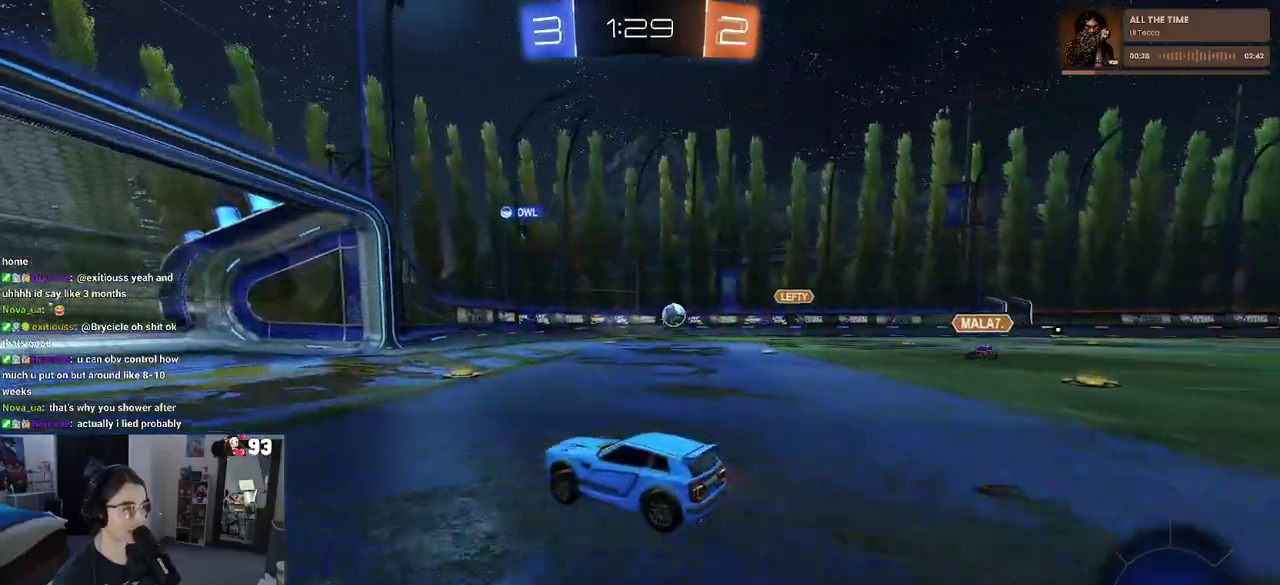
{"buttons": [], "left_stick": "center", "right_stick": "center"}
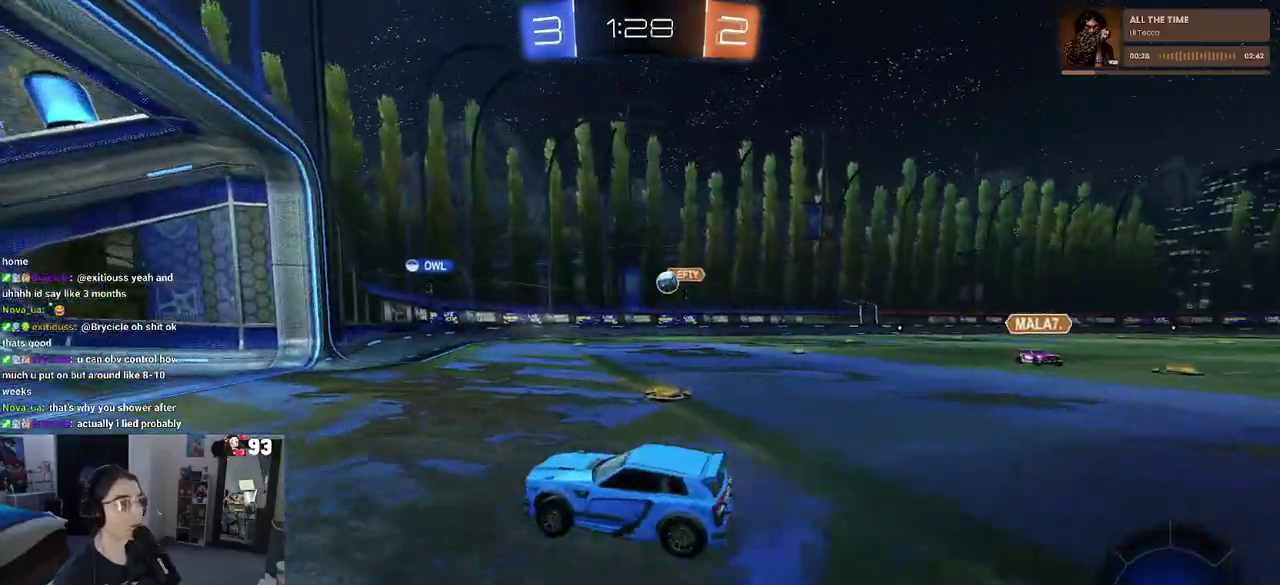
{"buttons": [], "left_stick": "down-right", "right_stick": "center"}
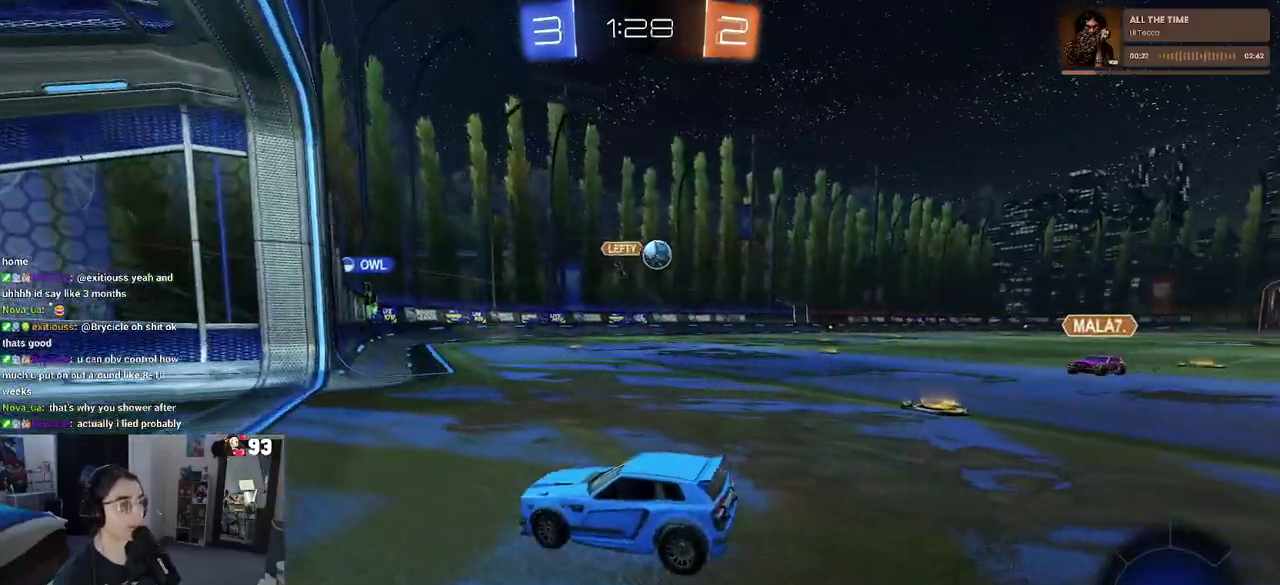
{"buttons": [], "left_stick": "down-right", "right_stick": "center"}